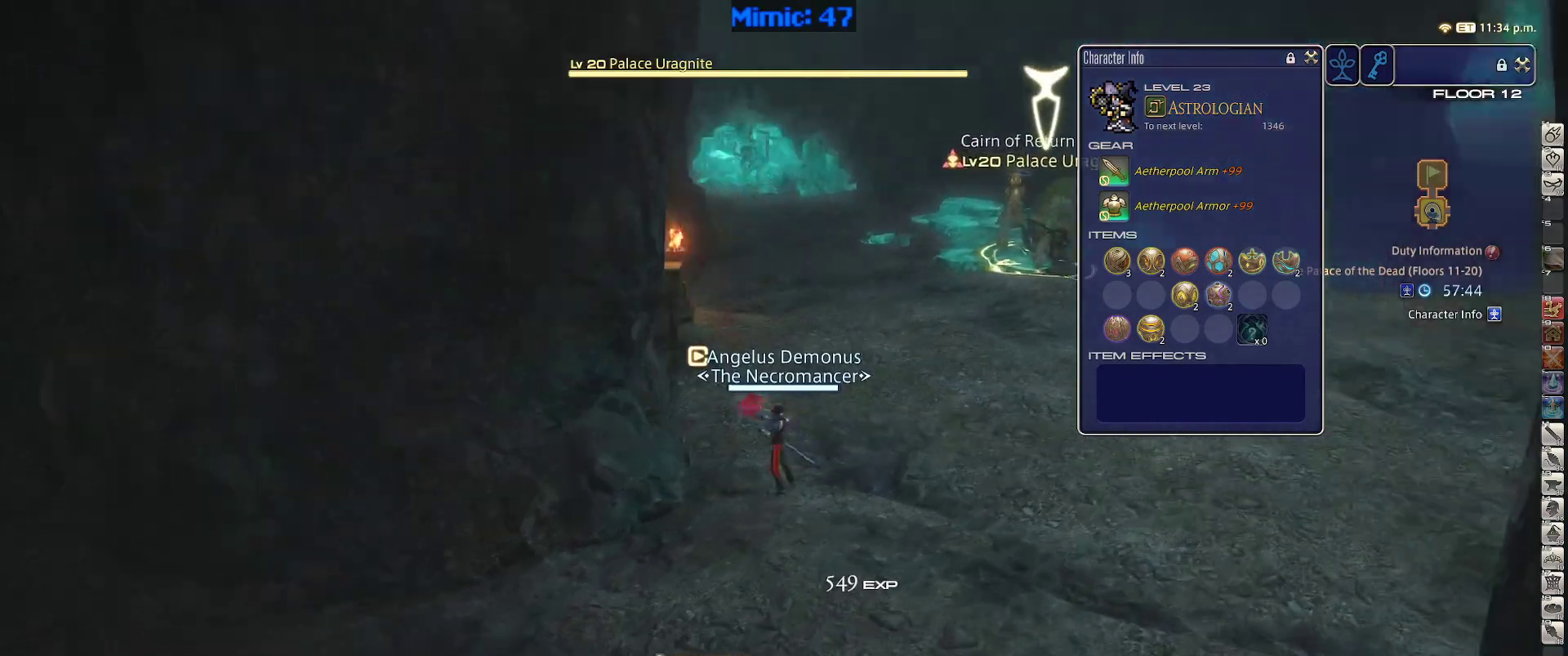
Gameplay with keyboard; each line is a JSON object with the keys held at the frame after it. "events" lists presses ("down") and releases ("up") of ".", "/", "0", "1", "2", "3", "4", "5", "6", "7", "8", "9", "a", "alt_l", "alt_r", "b", "backslash", "backspace", "c", "caps_lock", "comma", "ctrl_l", "ctrl_r", "d", "down", "e", "equals", "escape", "f", "f1", "f10", "f11", "f12", "f2", "f3", "f4", "f5", "f6", "f7", "f8", "f9", "g", "h", "i", "j", "k", "l", "lbracket", "left", "m", "minus", "n", "o", "p", "q", "quote", "r", "rbracket", "return", "right", "s", "semicolon", "shift_l", "shift_r", "space", "super", "t", "tab", "tilde", "u", "up", "v", "w", "x", "y" and "z" between this image and that frame as [ms after this image, input, new state], when the widget could be followed in between. No other keys are recorded. Mouse input is not recorded.
{"keys": ["w"], "events": [[33, "2", "up"], [167, "p", "up"]]}
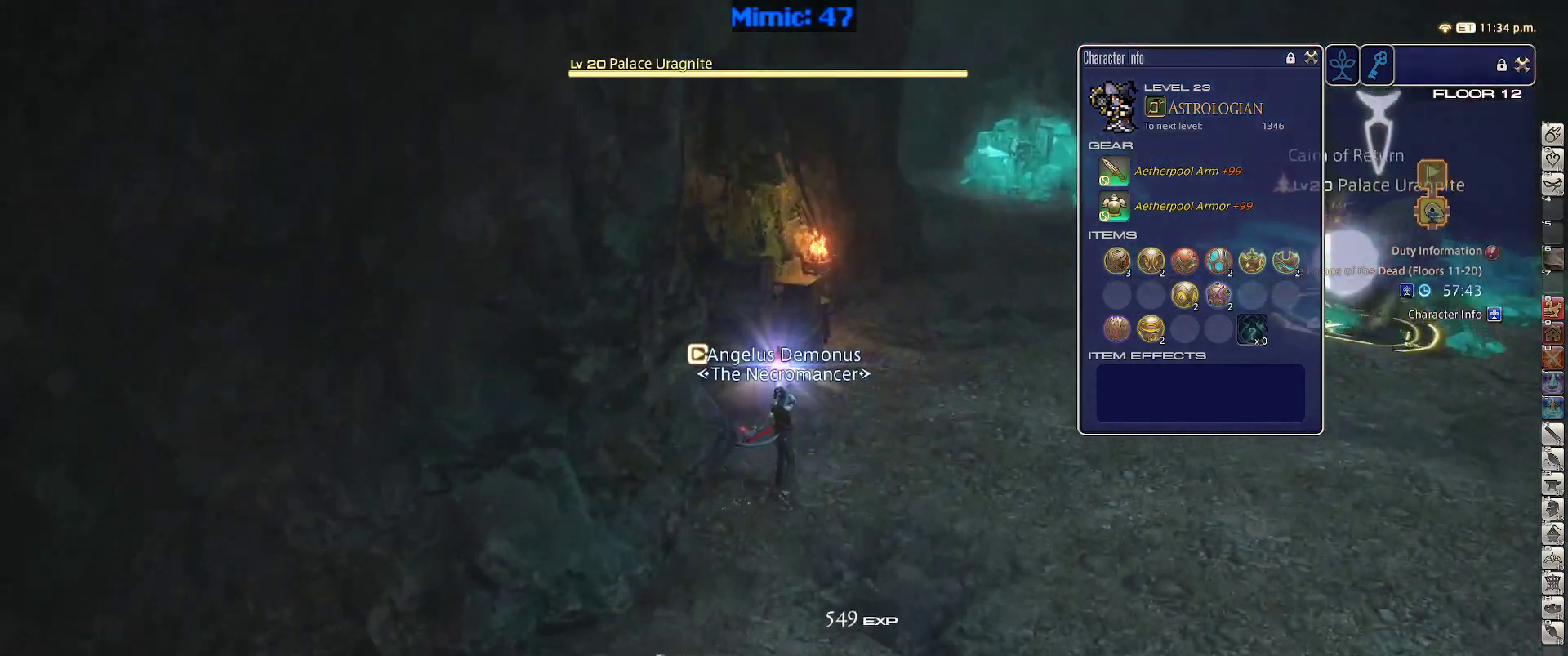
{"keys": ["d", "w"], "events": [[183, "d", "down"], [283, "p", "down"], [417, "p", "up"]]}
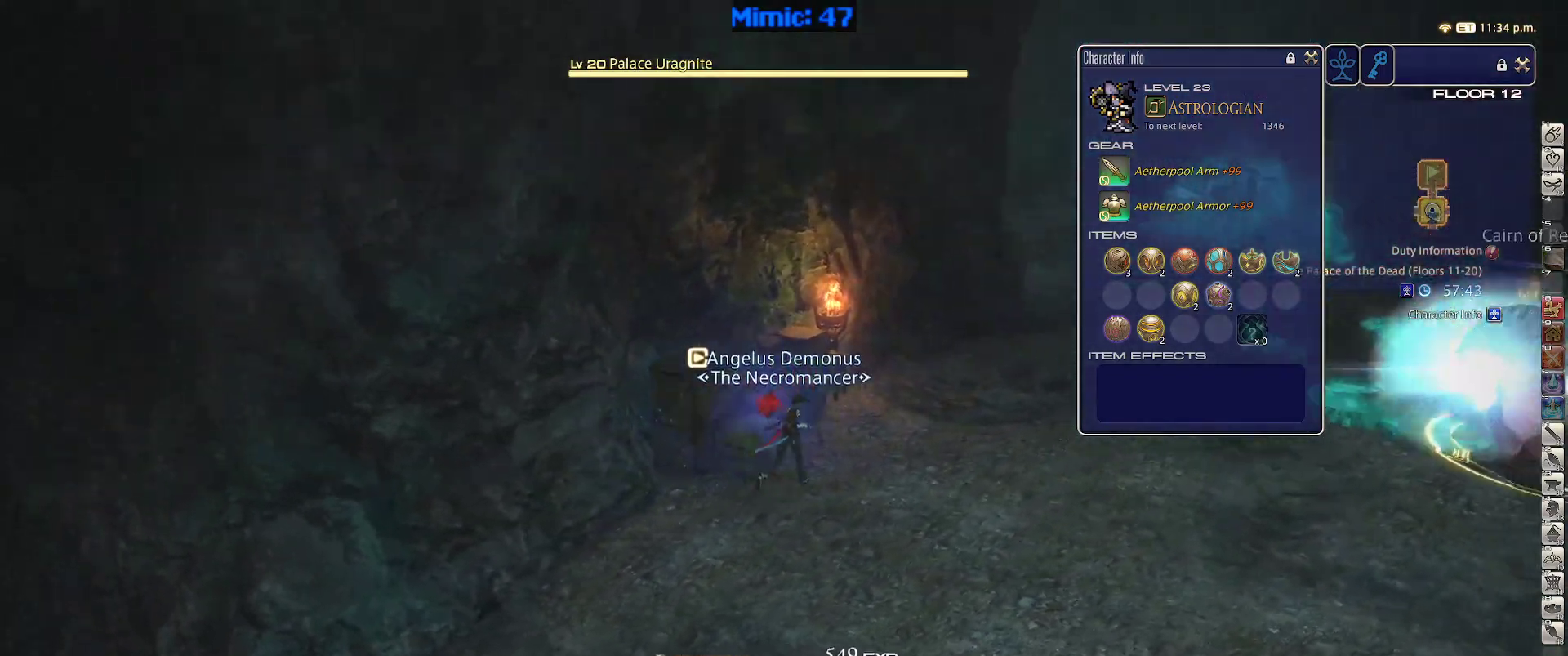
{"keys": ["w"], "events": [[67, "p", "down"], [200, "p", "up"], [250, "space", "down"], [383, "space", "up"], [483, "d", "up"]]}
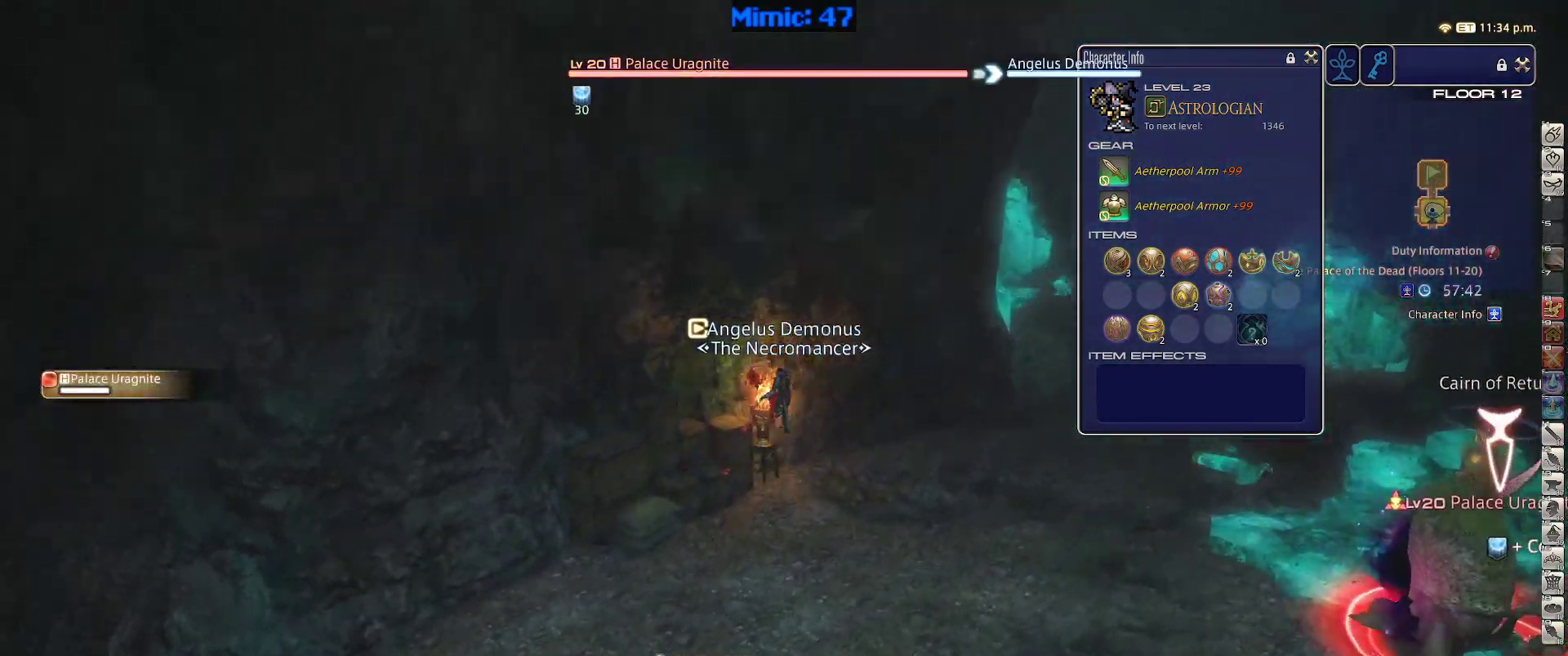
{"keys": ["d", "w"], "events": [[367, "d", "down"]]}
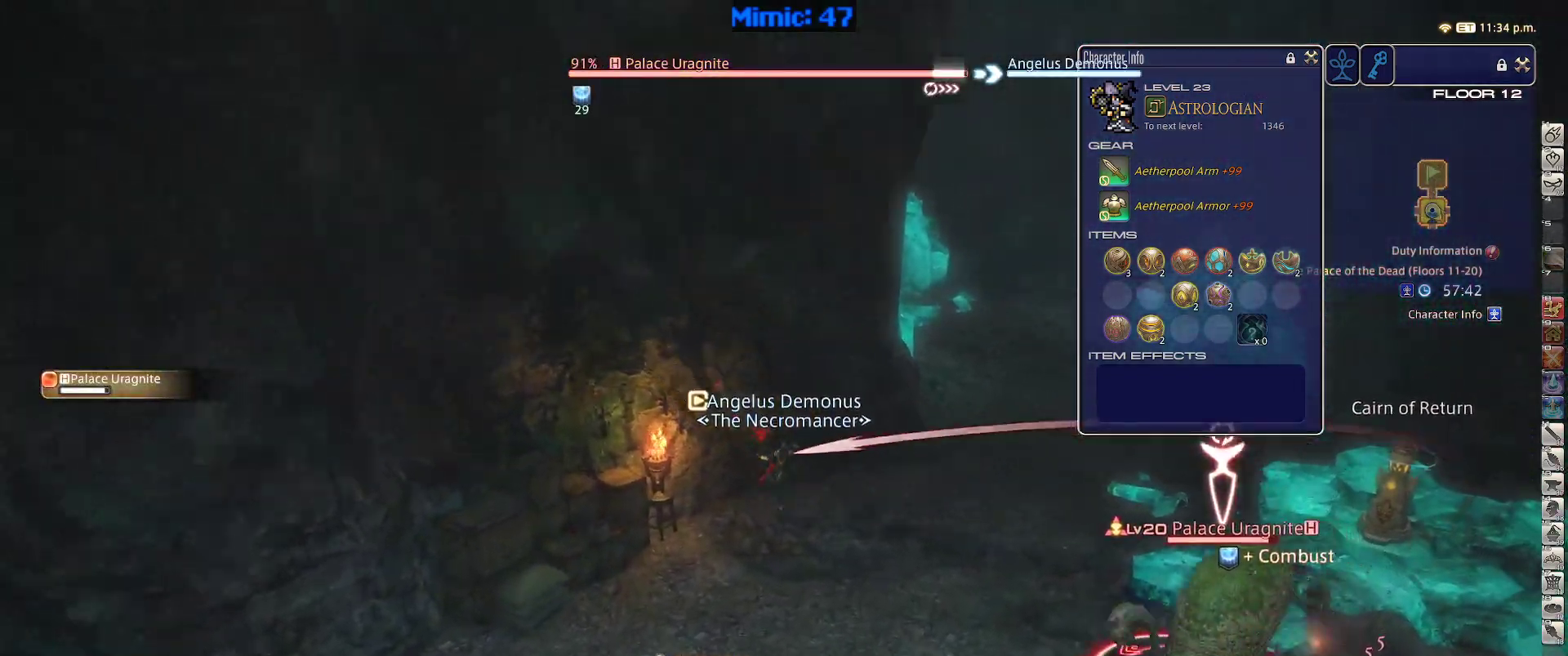
{"keys": ["rbracket"], "events": [[50, "rbracket", "down"], [83, "d", "up"], [83, "w", "up"], [183, "1", "down"], [417, "1", "up"]]}
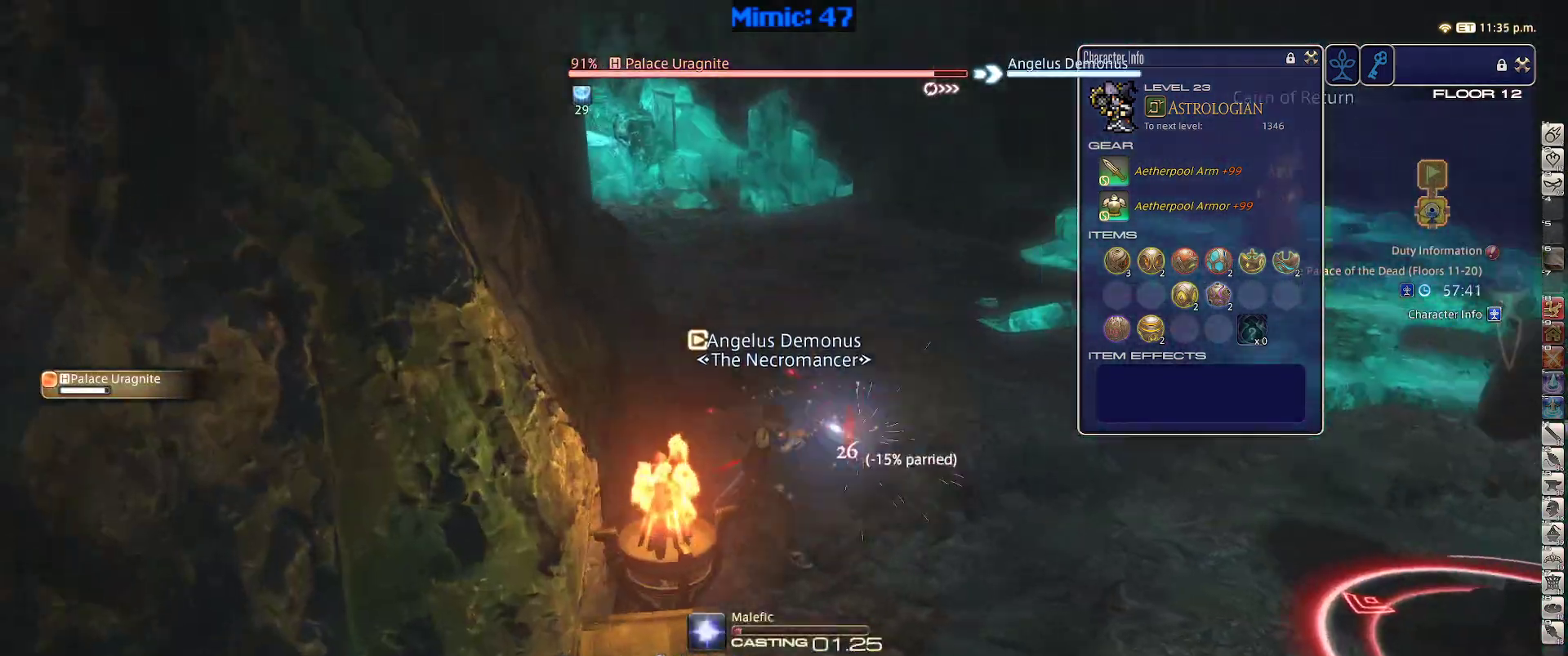
{"keys": [], "events": [[483, "rbracket", "up"]]}
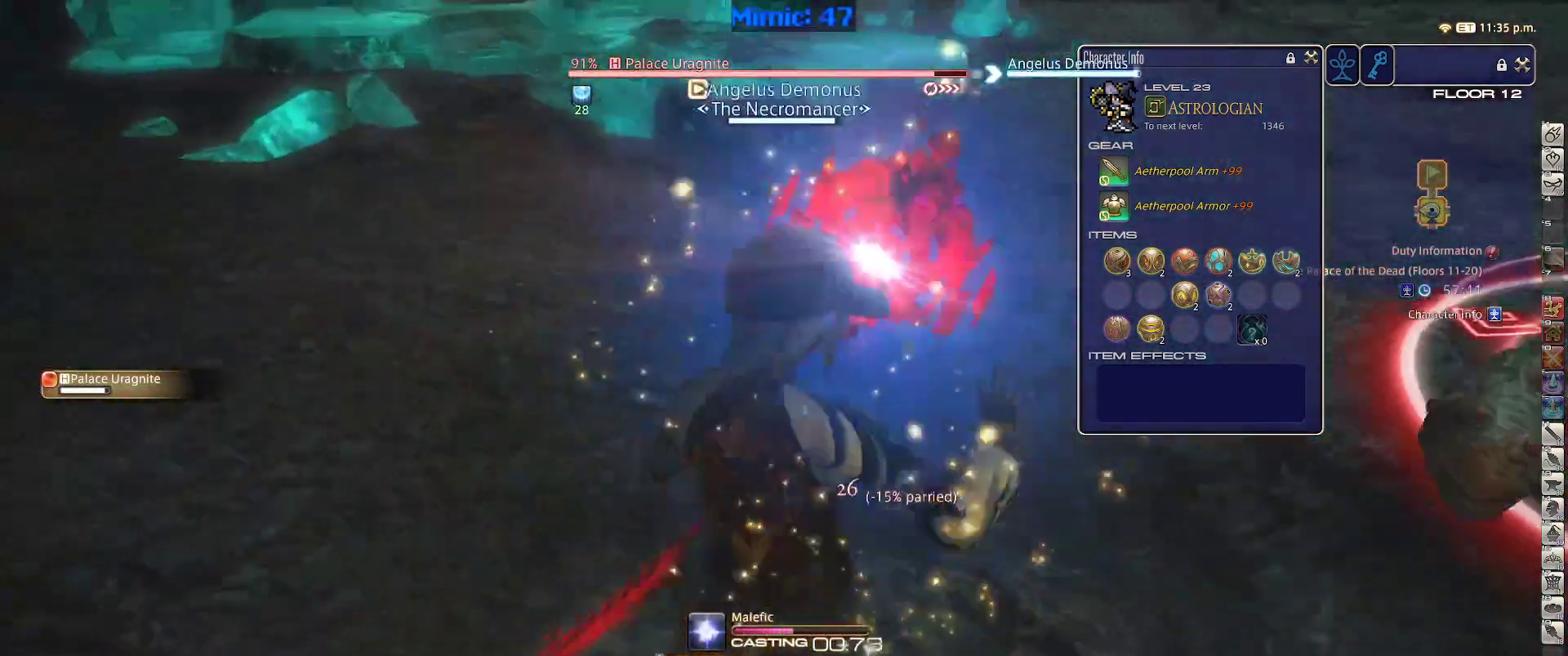
{"keys": ["p", "w"], "events": [[83, "p", "down"], [450, "w", "down"]]}
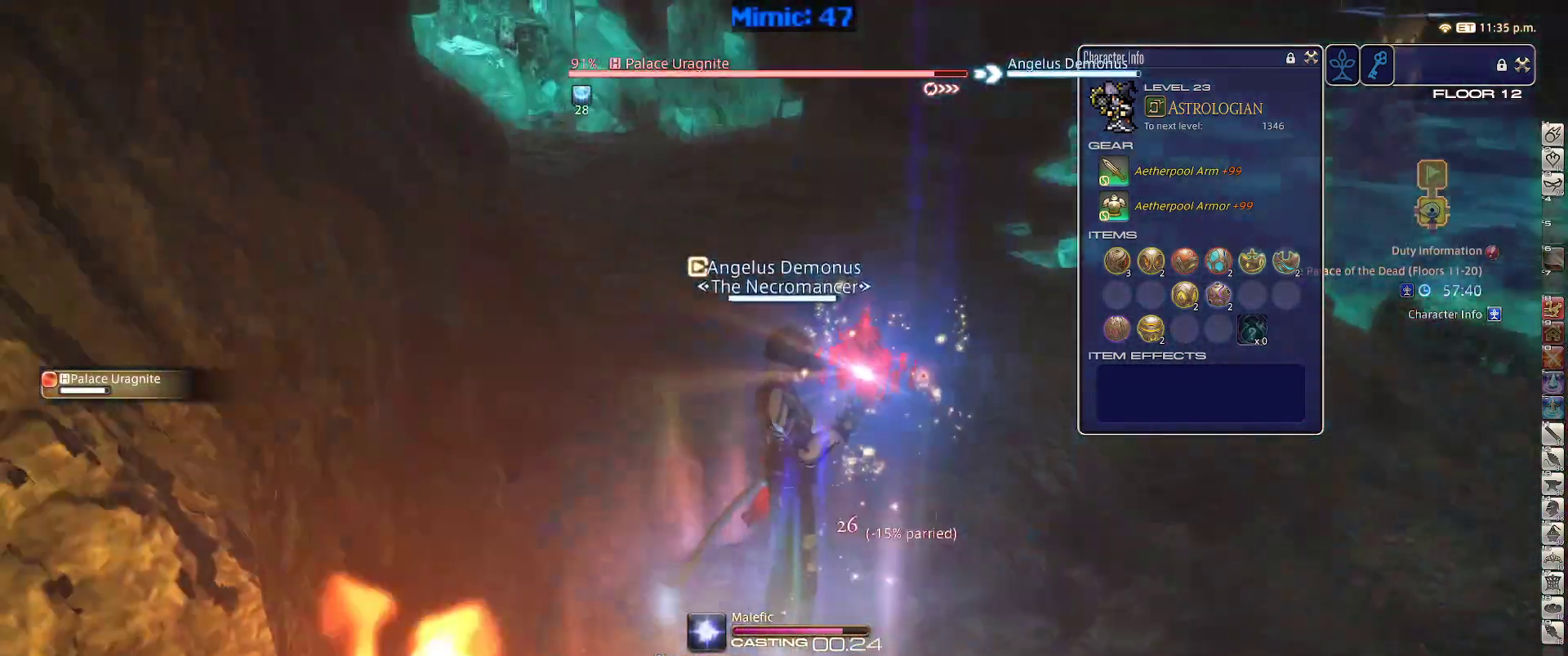
{"keys": ["d", "p", "w"], "events": [[233, "d", "down"], [333, "return", "down"], [383, "space", "down"], [467, "return", "up"], [467, "space", "up"]]}
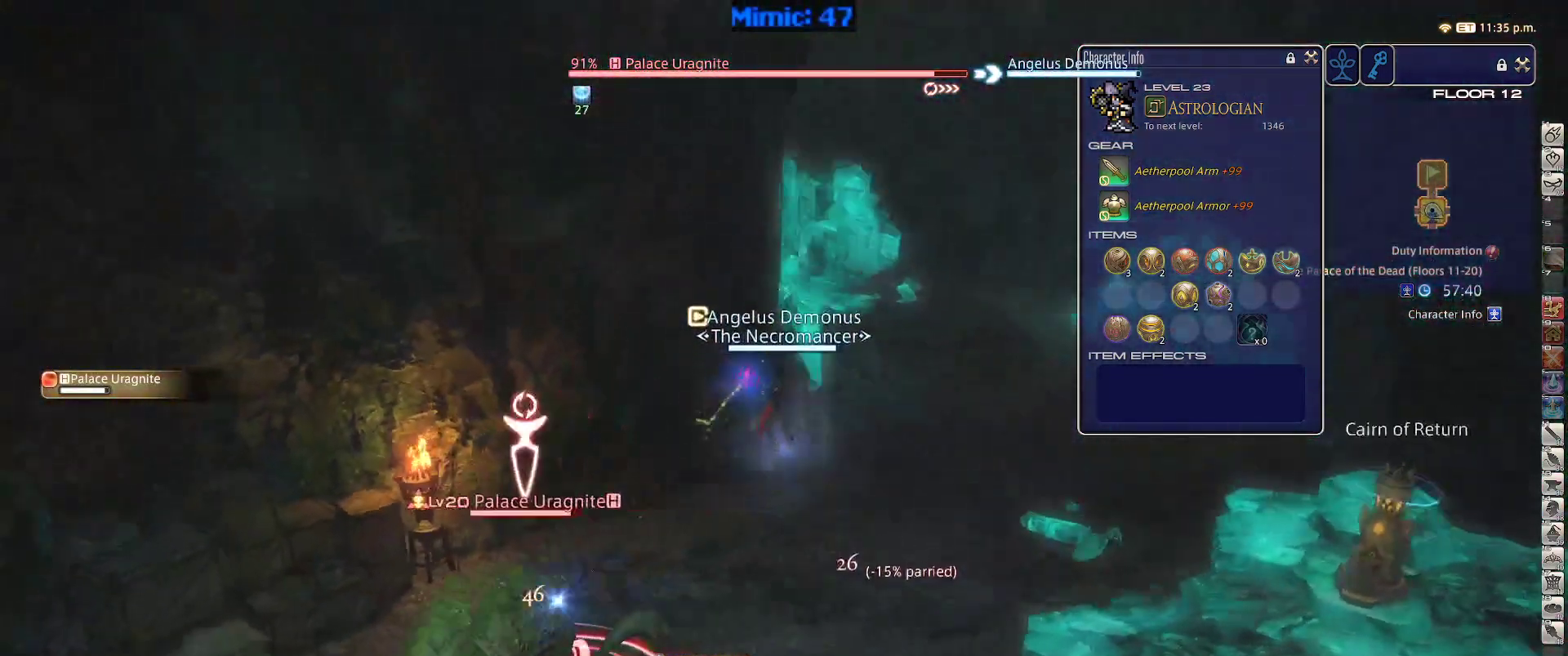
{"keys": ["w"], "events": [[17, "d", "up"], [150, "p", "up"]]}
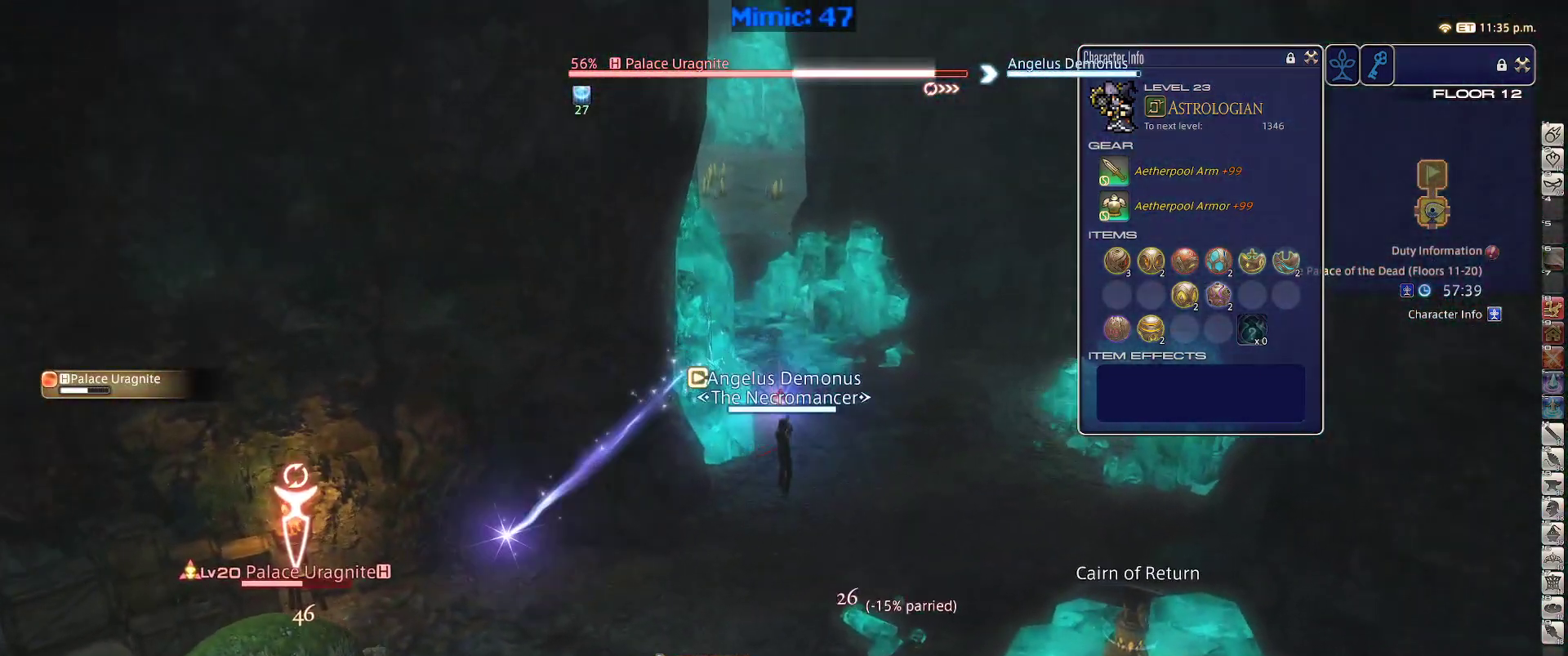
{"keys": ["1", "rbracket"], "events": [[33, "d", "down"], [217, "d", "up"], [217, "w", "up"], [367, "1", "down"], [367, "rbracket", "down"]]}
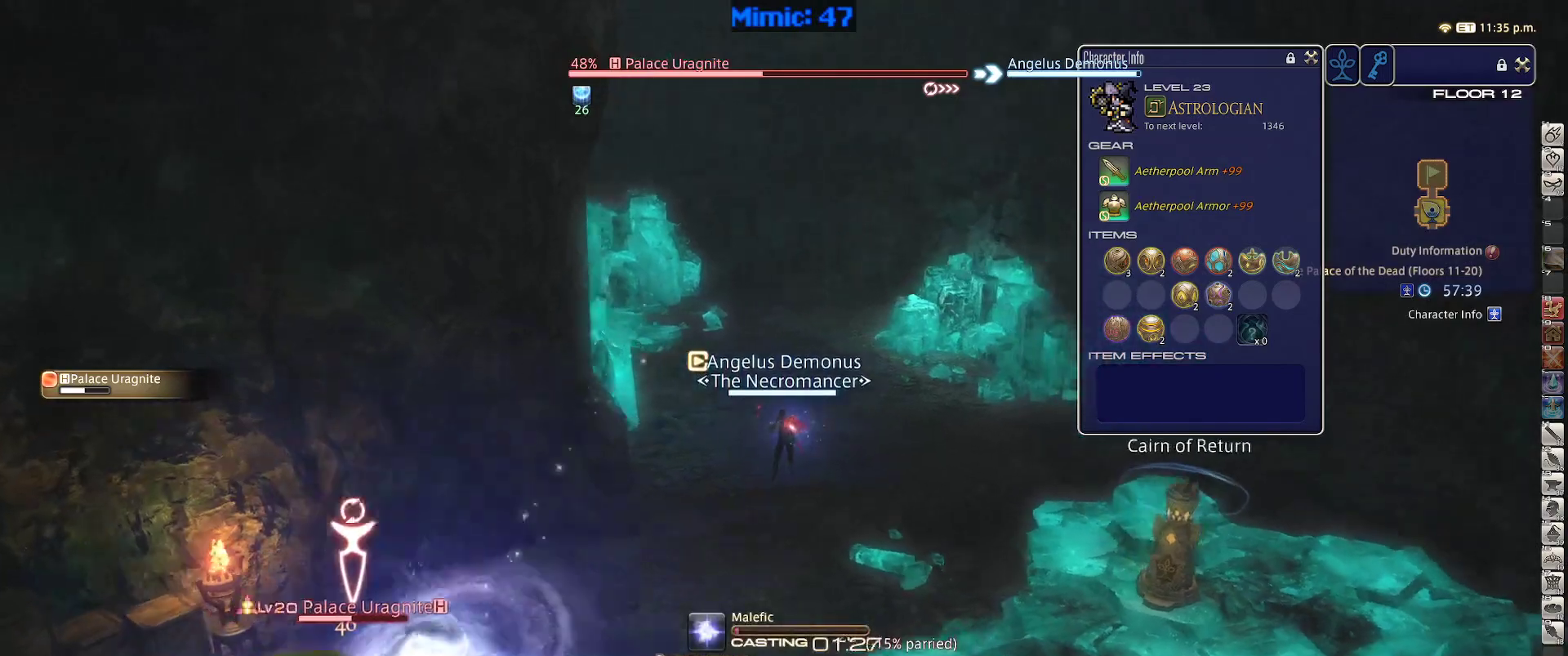
{"keys": [], "events": [[100, "1", "up"], [383, "rbracket", "up"]]}
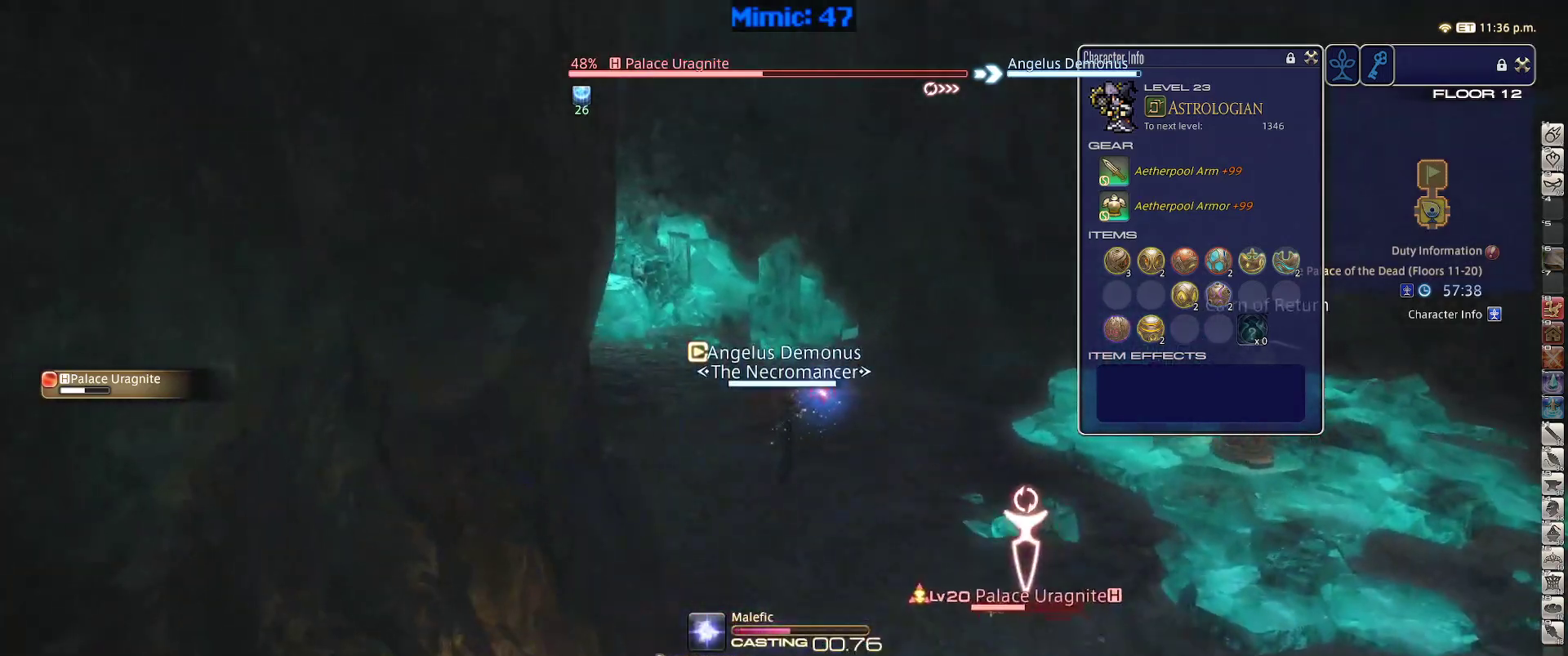
{"keys": ["p"], "events": [[117, "p", "down"]]}
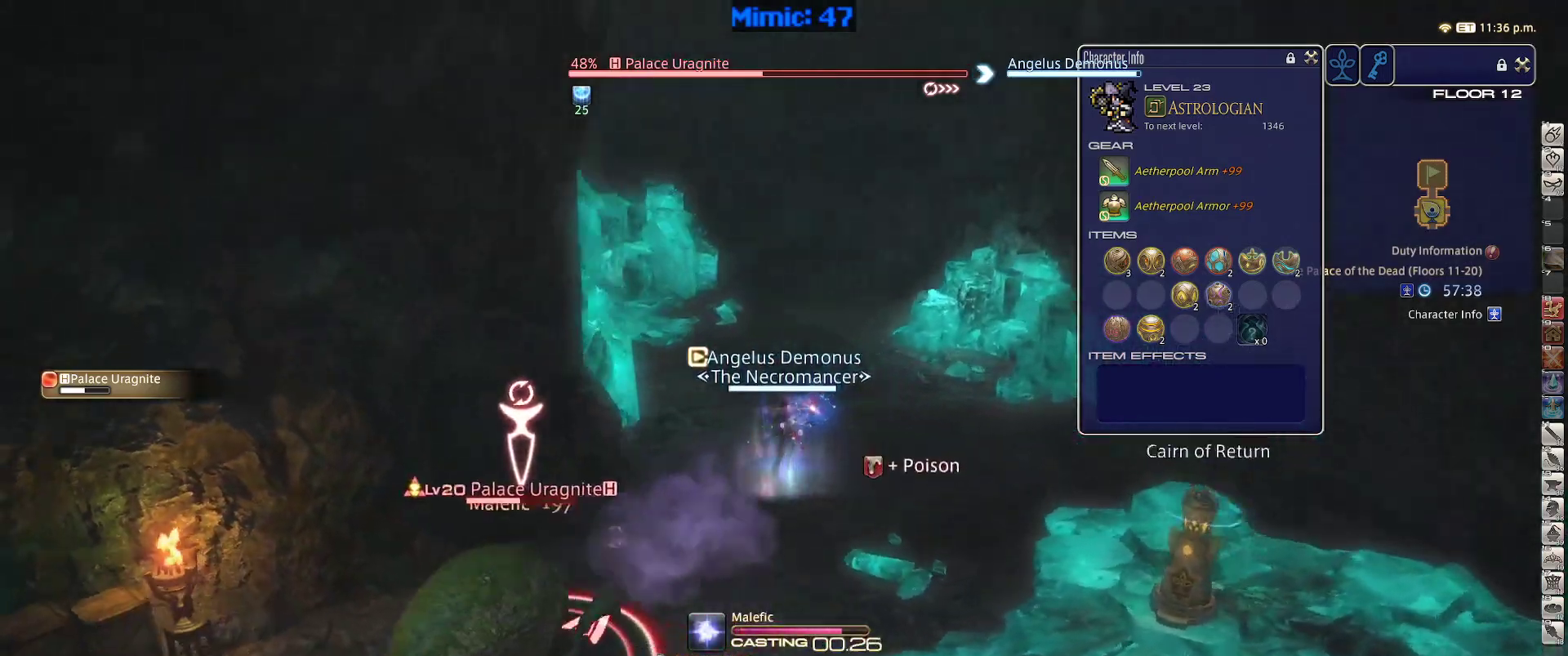
{"keys": ["d", "space", "w"], "events": [[167, "w", "down"], [317, "d", "down"], [400, "p", "up"], [400, "space", "down"]]}
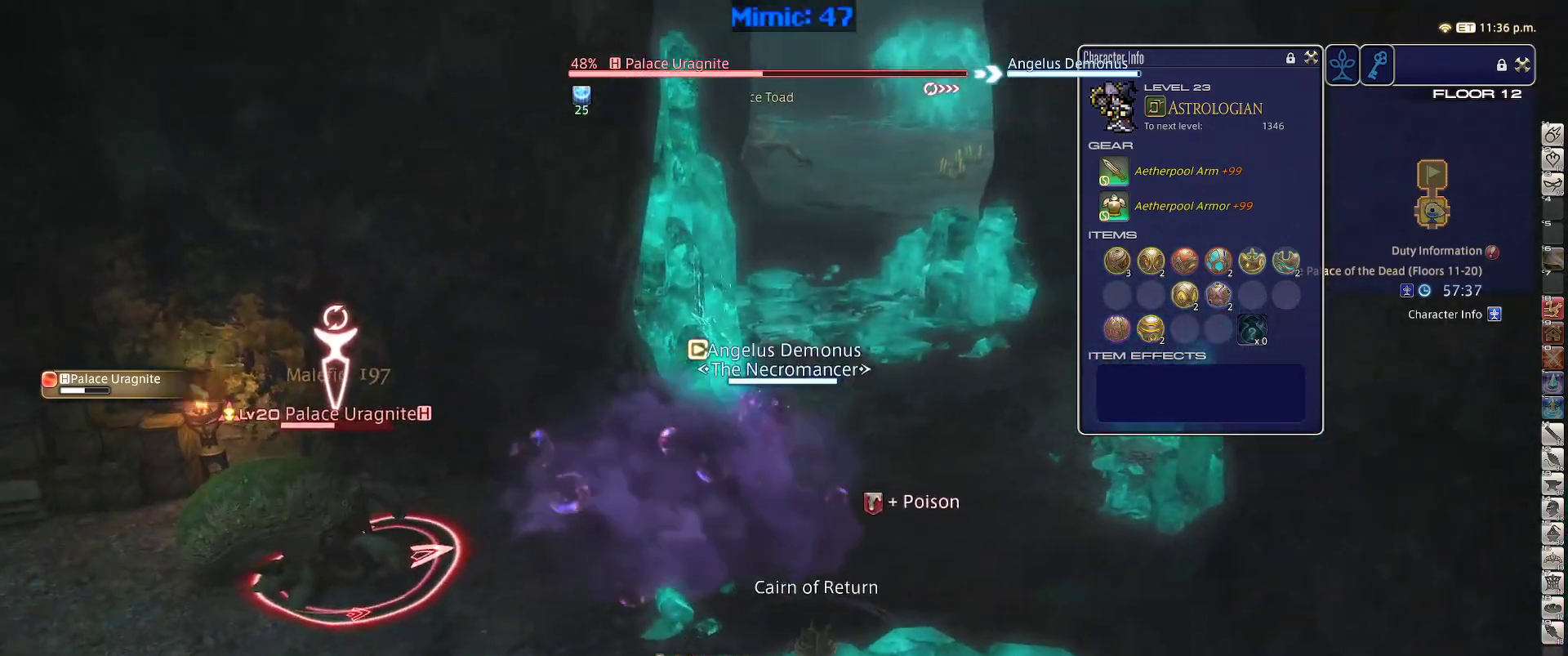
{"keys": ["w"], "events": [[50, "d", "up"], [50, "space", "up"]]}
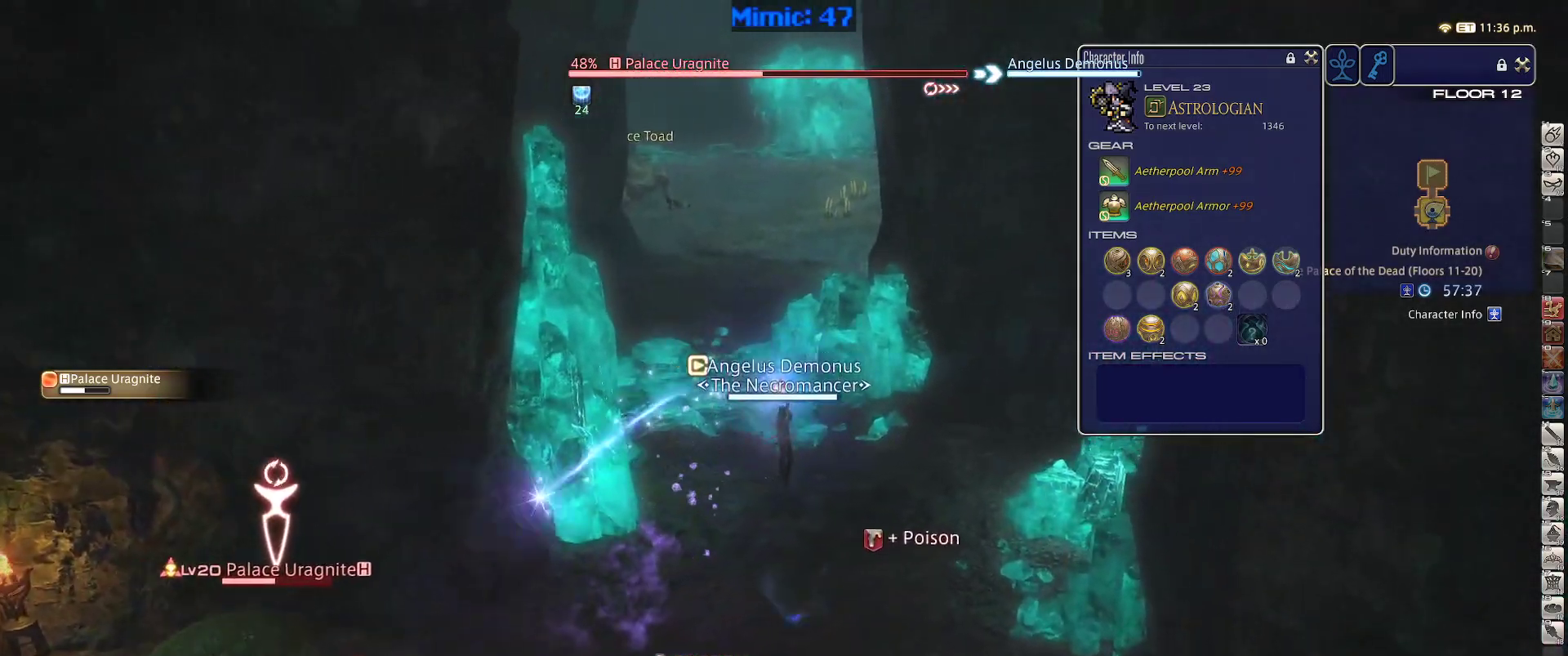
{"keys": ["w"], "events": [[100, "p", "down"], [200, "d", "down"], [250, "space", "down"], [350, "space", "up"], [383, "d", "up"], [383, "return", "down"], [433, "p", "up"], [483, "return", "up"]]}
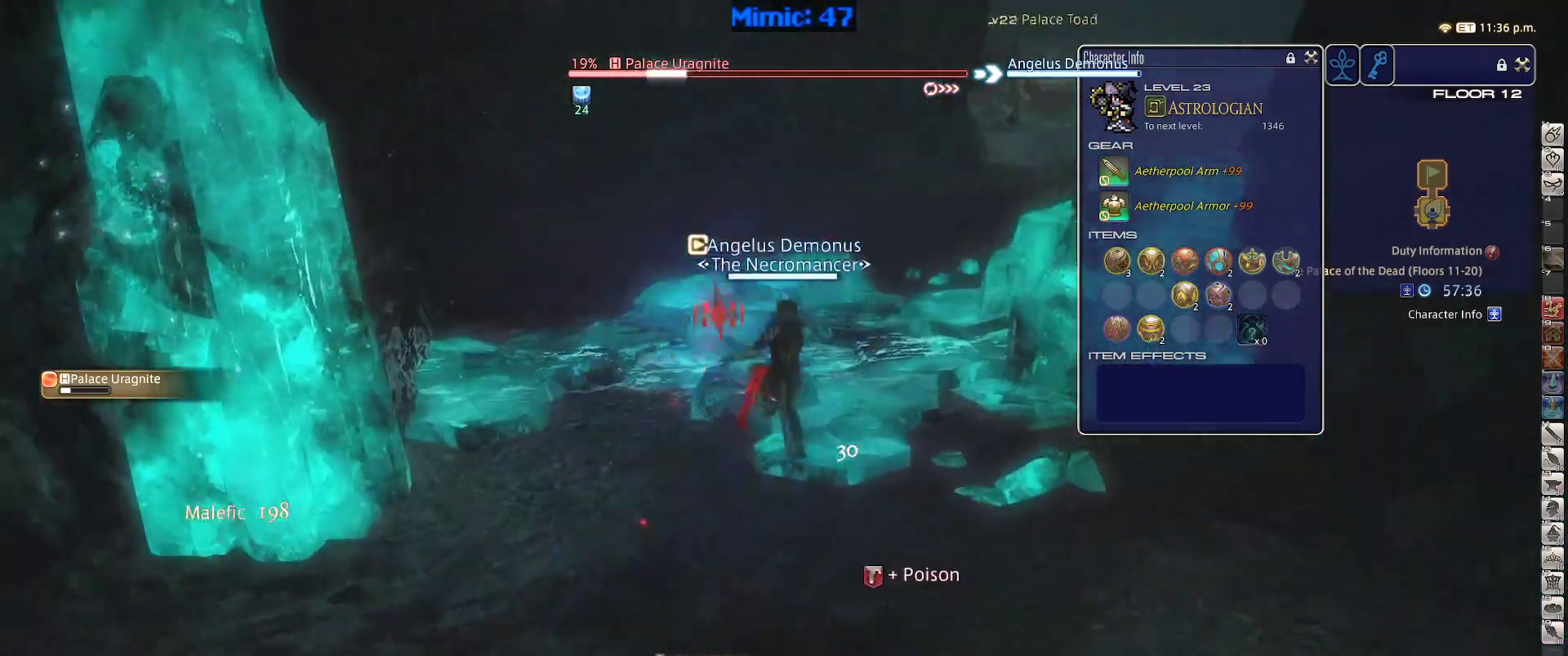
{"keys": ["p"], "events": [[450, "w", "up"], [500, "p", "down"]]}
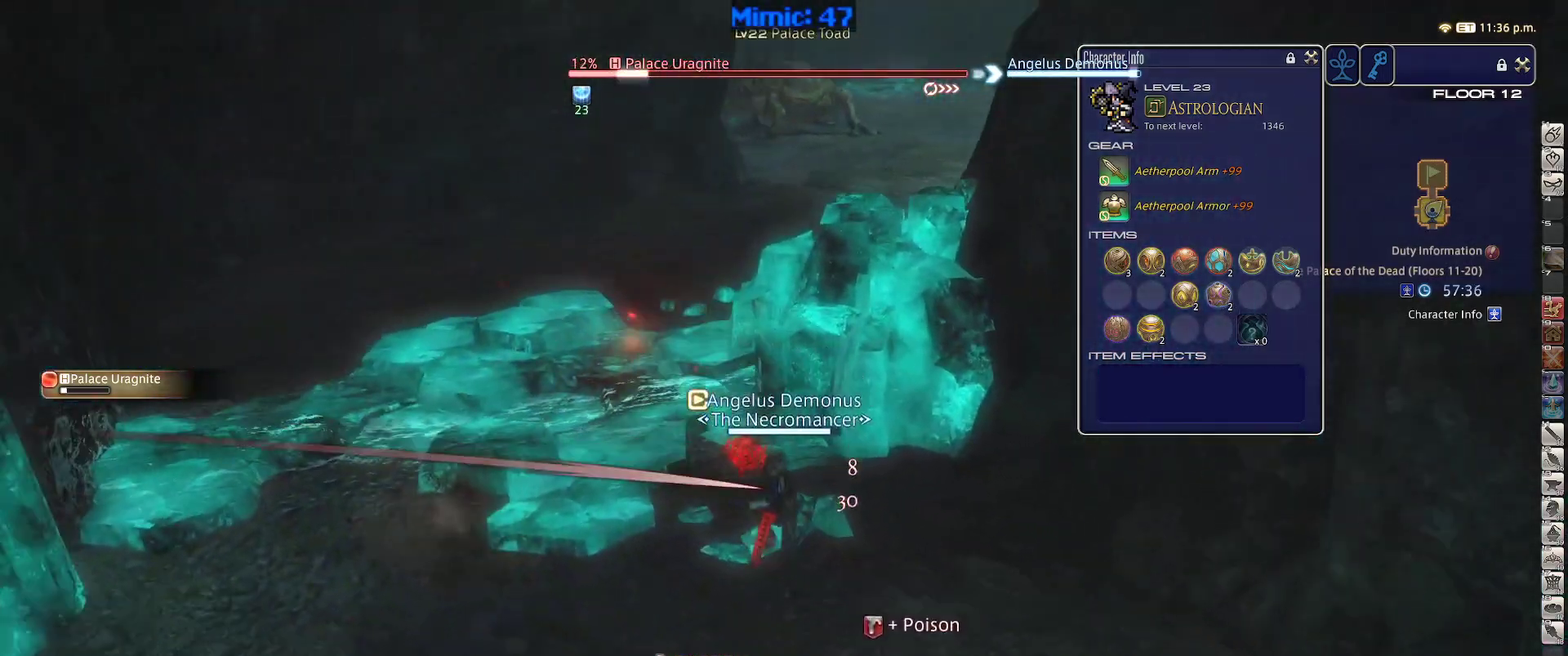
{"keys": ["rbracket"], "events": [[50, "1", "down"], [100, "1", "up"], [133, "1", "down"], [233, "p", "up"], [283, "1", "up"], [283, "rbracket", "down"]]}
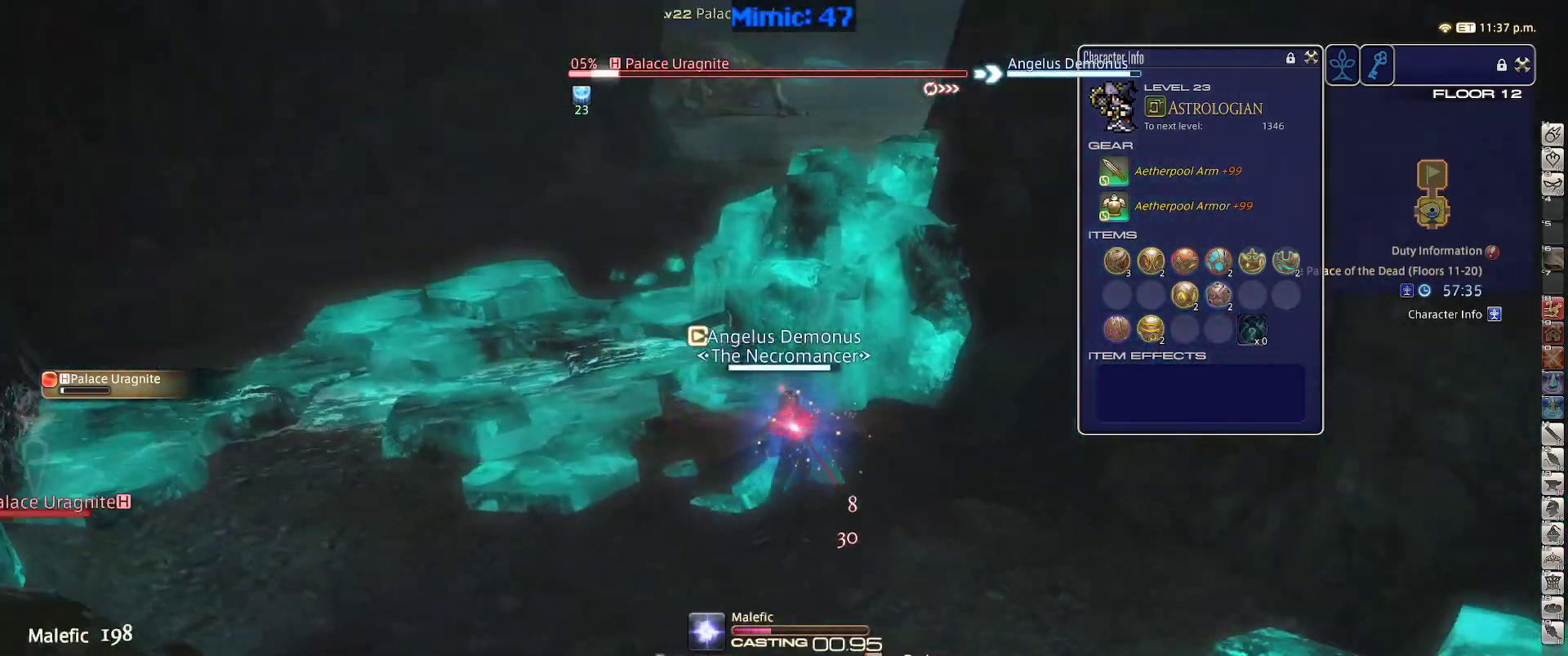
{"keys": [], "events": [[200, "rbracket", "up"]]}
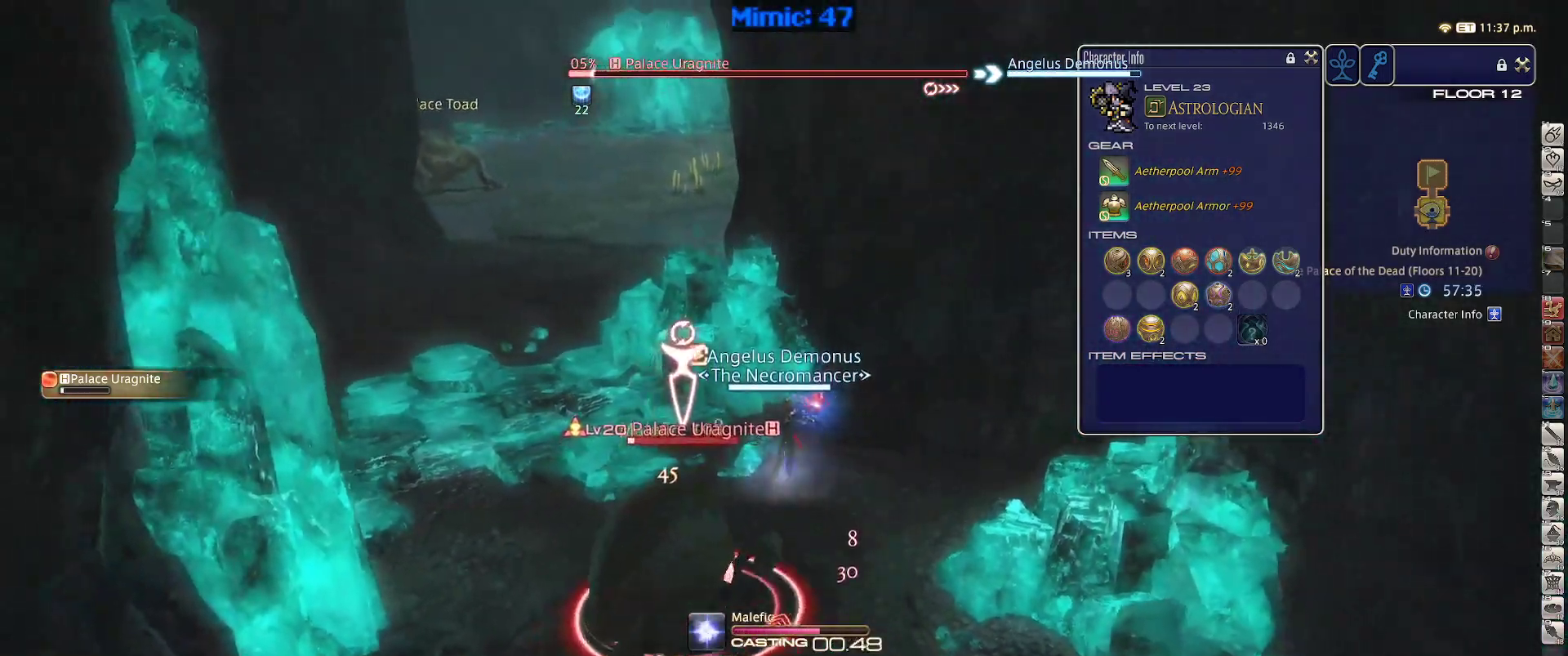
{"keys": ["w"], "events": [[33, "p", "down"], [133, "p", "up"], [167, "p", "down"], [317, "w", "down"], [350, "p", "up"]]}
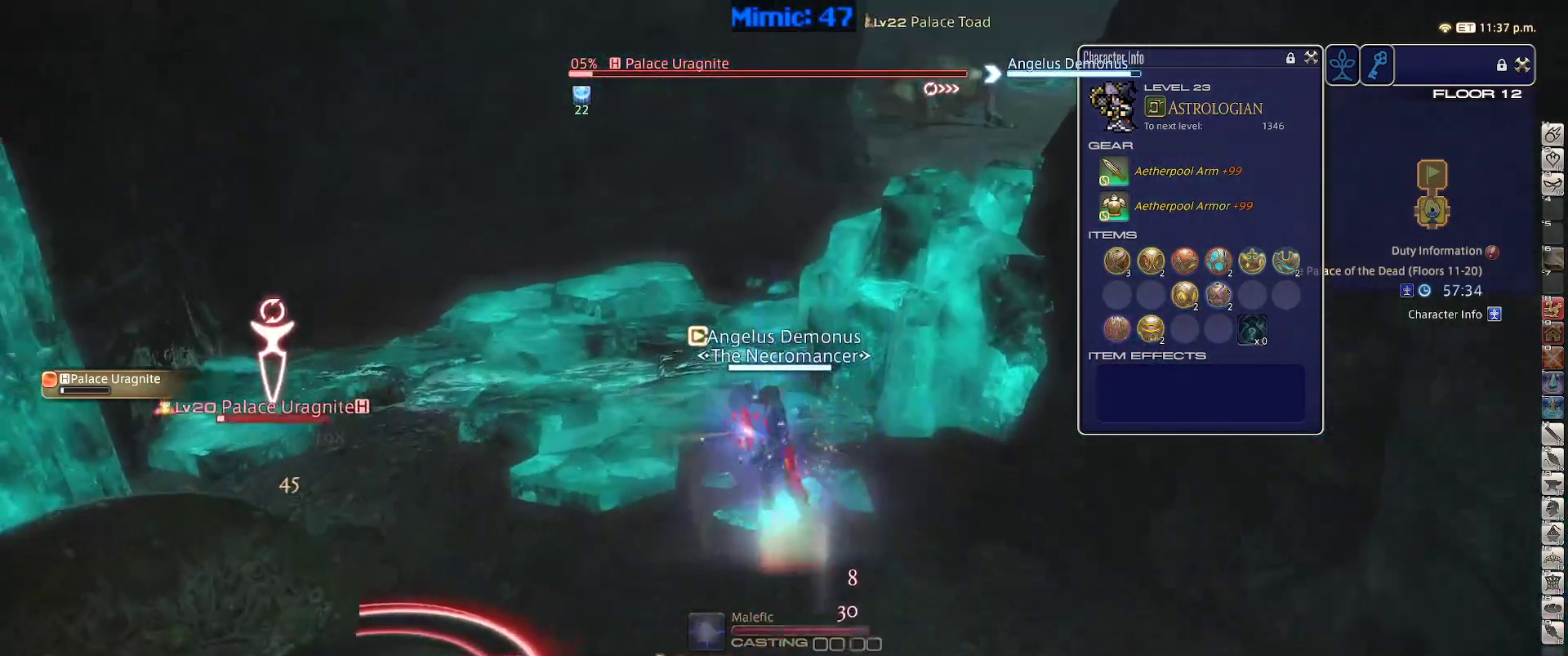
{"keys": ["p", "w"], "events": [[333, "p", "down"]]}
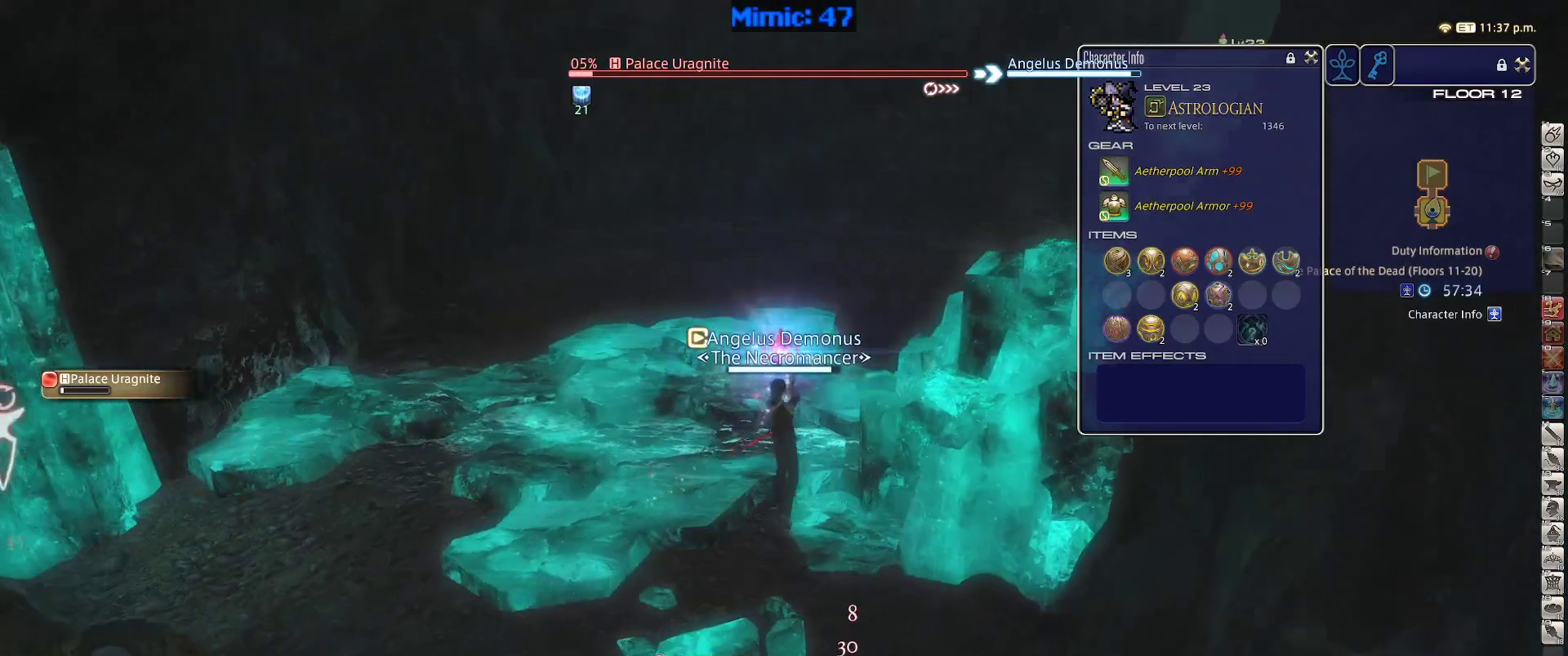
{"keys": ["d", "rbracket", "space", "w"], "events": [[67, "p", "up"], [383, "d", "down"], [383, "space", "down"], [433, "rbracket", "down"]]}
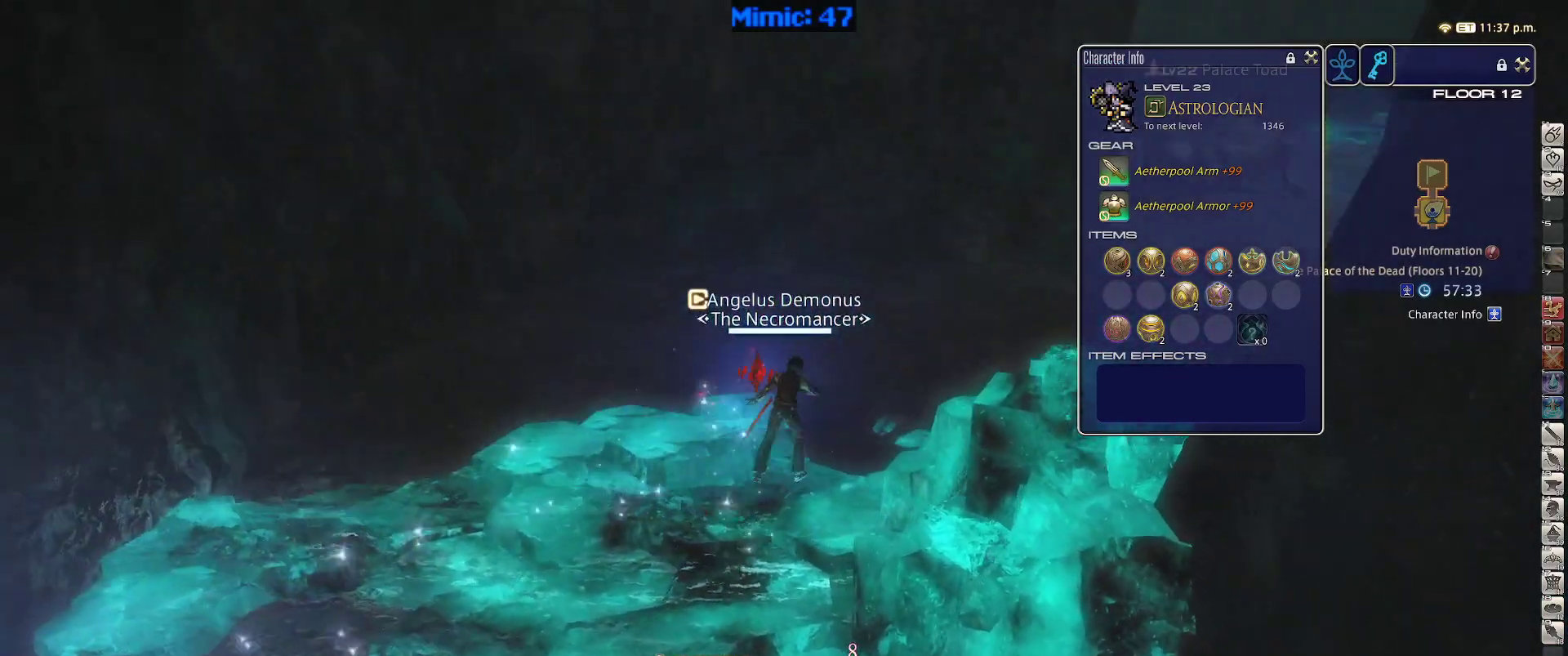
{"keys": ["w"], "events": [[33, "space", "up"], [267, "rbracket", "up"], [267, "tab", "down"], [367, "tab", "up"], [400, "d", "up"]]}
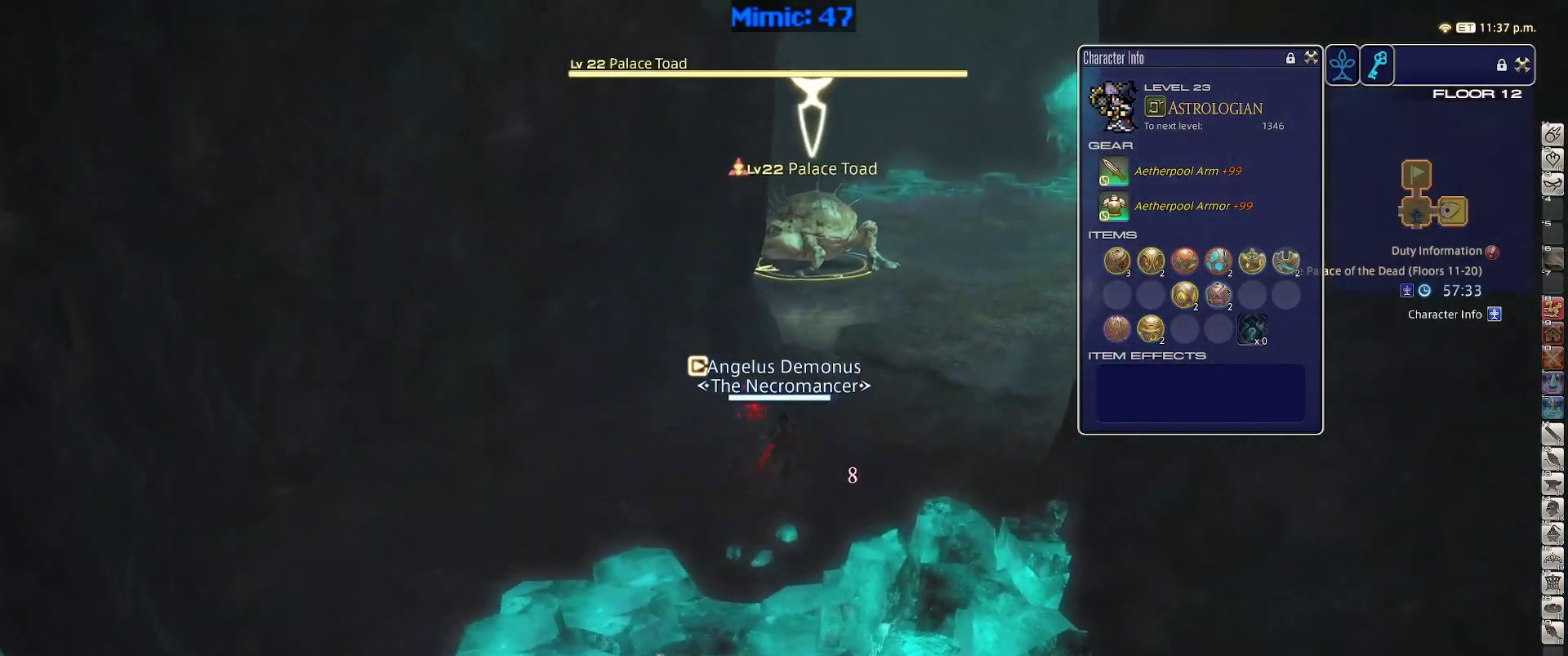
{"keys": ["w"], "events": [[100, "rbracket", "down"], [133, "2", "down"], [233, "2", "up"], [233, "d", "down"], [233, "rbracket", "up"], [333, "space", "down"], [367, "rbracket", "down"], [417, "rbracket", "up"], [467, "d", "up"], [467, "space", "up"]]}
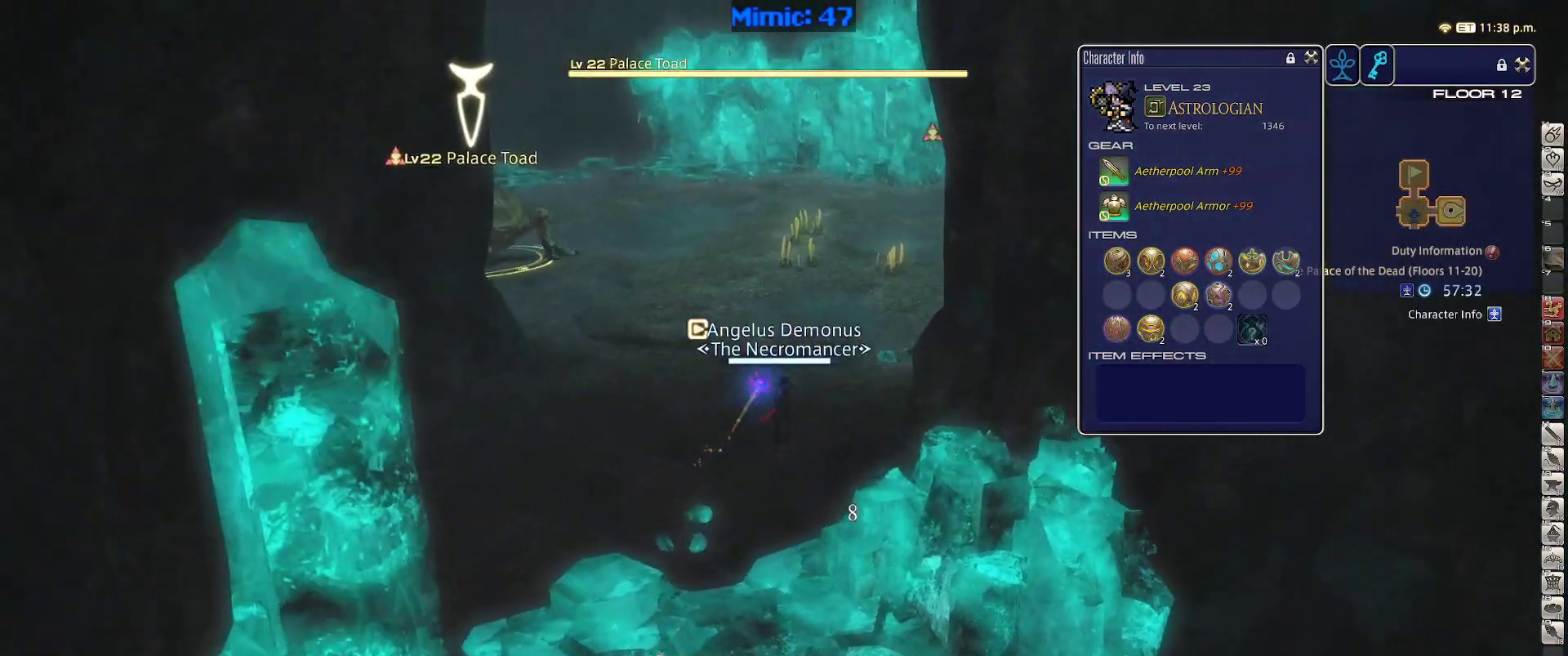
{"keys": ["rbracket", "w"], "events": [[433, "rbracket", "down"]]}
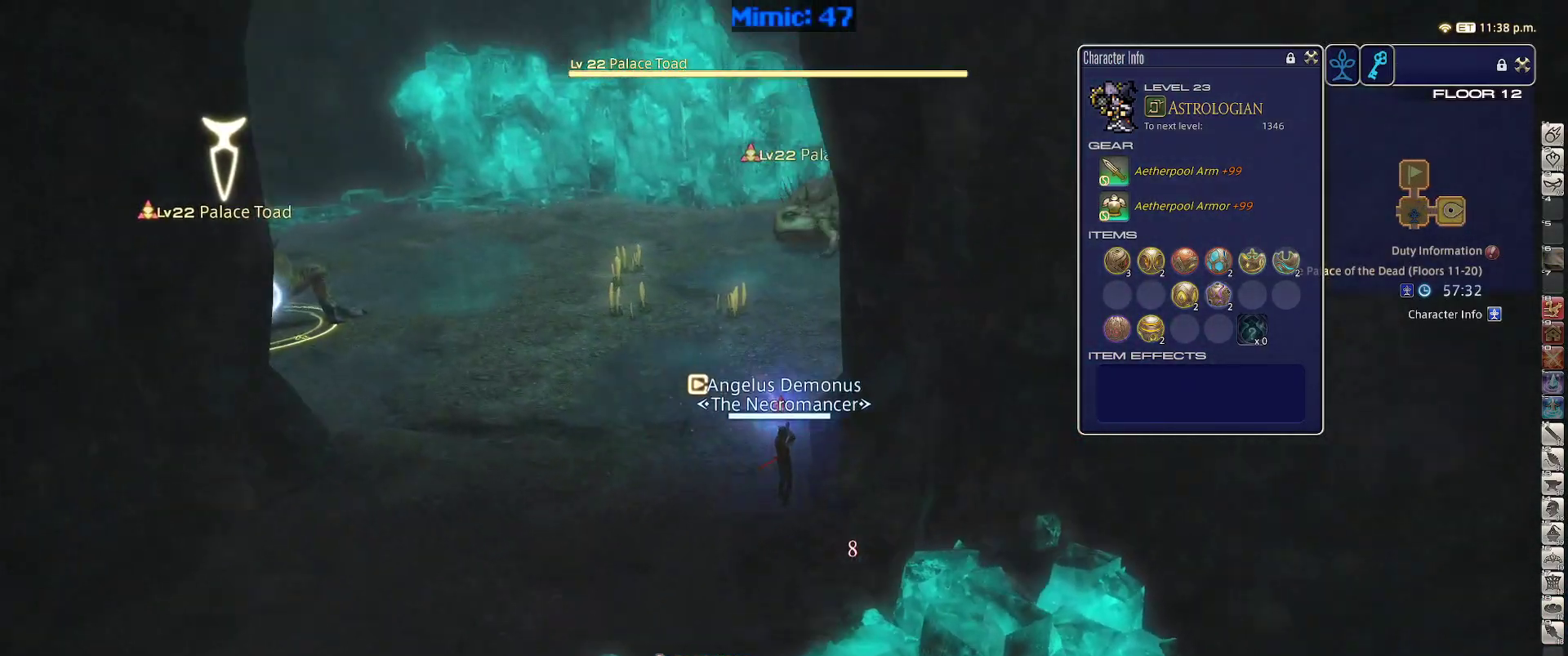
{"keys": ["a", "w"], "events": [[83, "a", "down"], [167, "rbracket", "up"]]}
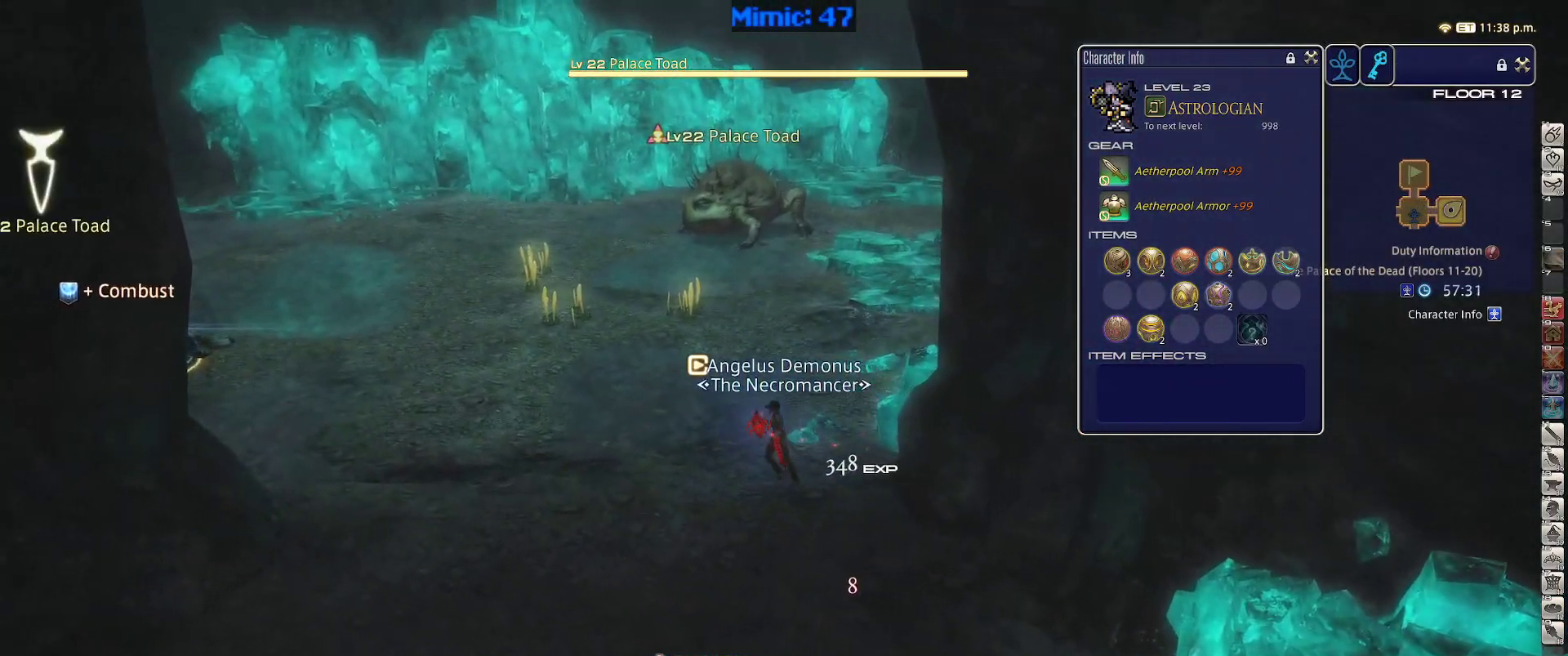
{"keys": ["a", "rbracket"], "events": [[100, "a", "up"], [233, "tab", "down"], [283, "return", "down"], [283, "tab", "up"], [383, "return", "up"], [417, "a", "down"], [417, "w", "up"], [467, "rbracket", "down"]]}
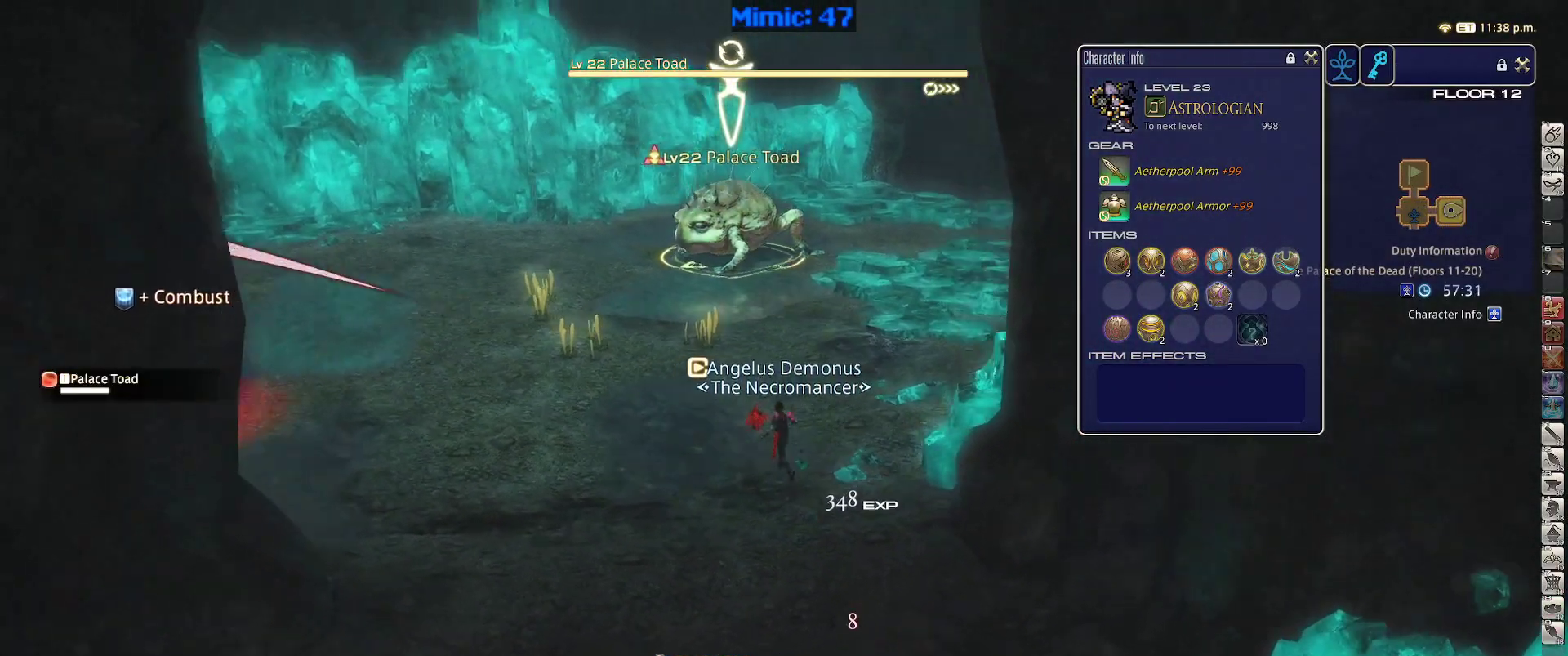
{"keys": ["a", "p", "s"], "events": [[17, "s", "down"], [67, "a", "up"], [100, "lbracket", "down"], [100, "rbracket", "up"], [150, "lbracket", "up"], [200, "2", "down"], [300, "2", "up"], [350, "p", "down"], [433, "p", "up"], [483, "a", "down"], [483, "p", "down"]]}
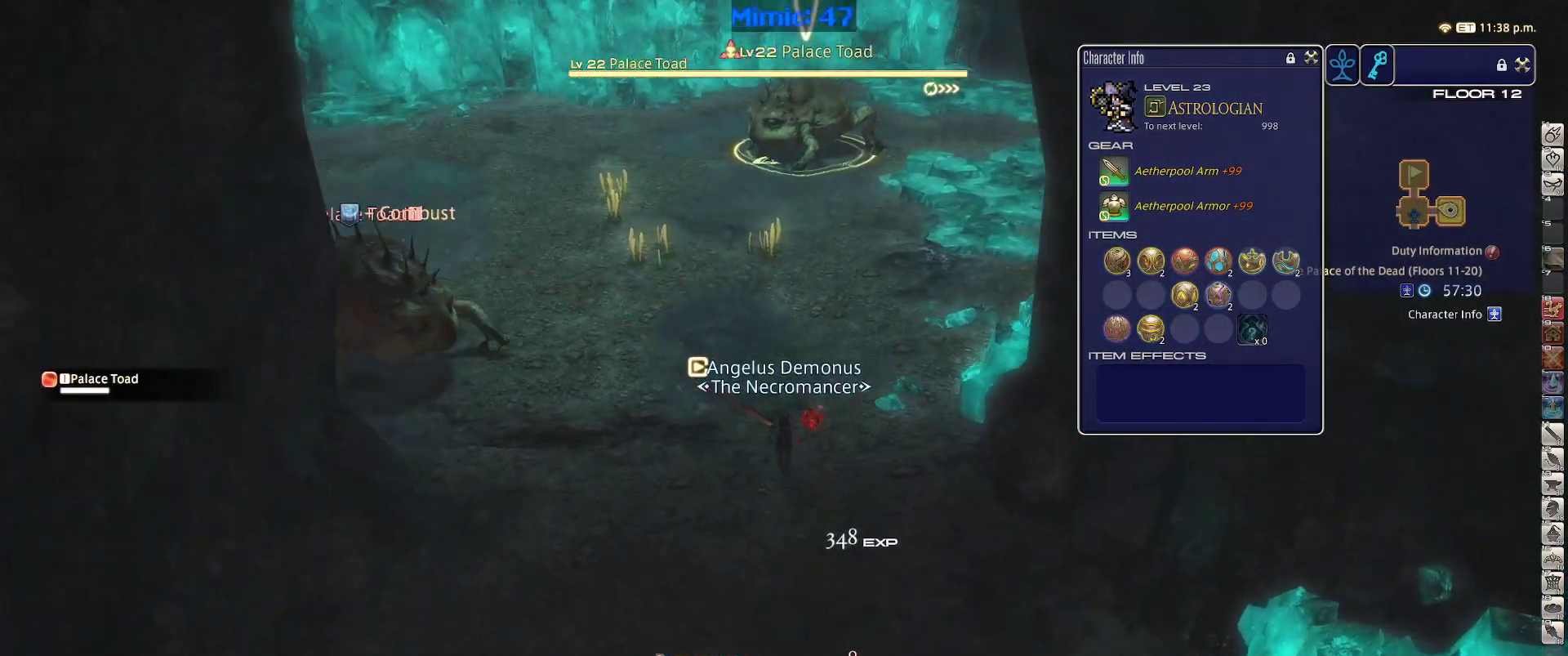
{"keys": ["alt_r", "s"], "events": [[83, "space", "down"], [133, "p", "up"], [167, "space", "up"], [217, "a", "up"], [267, "alt_r", "down"], [350, "5", "down"], [450, "5", "up"]]}
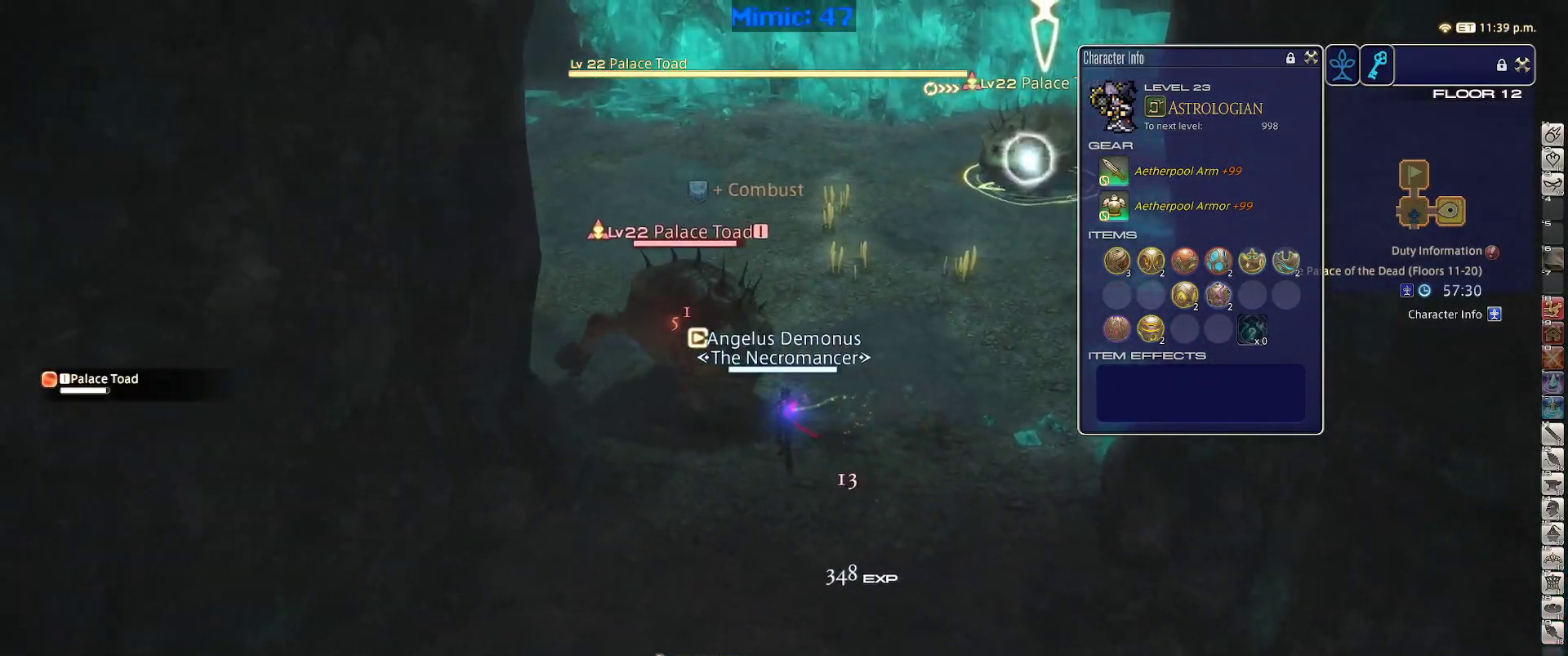
{"keys": ["d", "s", "space"], "events": [[50, "alt_r", "up"], [333, "d", "down"], [383, "space", "down"]]}
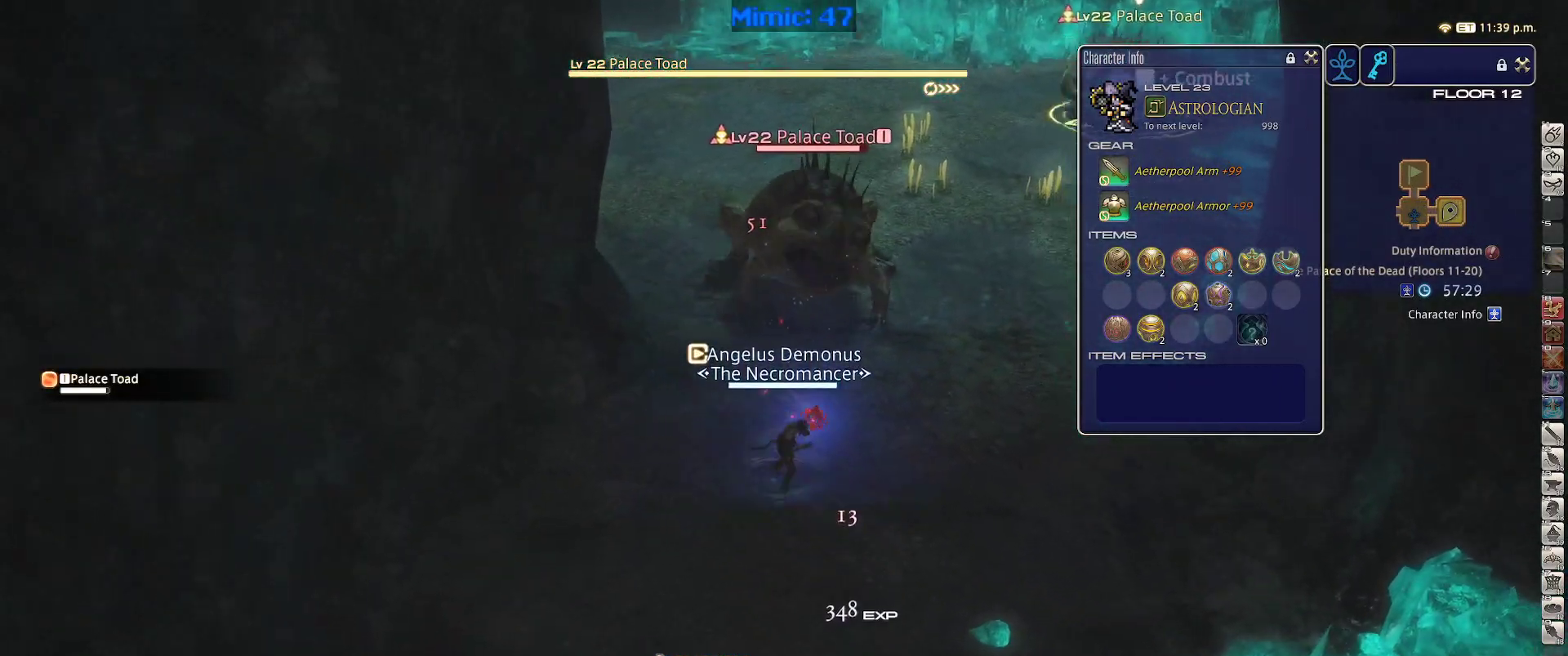
{"keys": ["return", "s"], "events": [[17, "space", "up"], [67, "alt_r", "down"], [250, "q", "down"], [350, "alt_r", "up"], [350, "q", "up"], [383, "d", "up"], [483, "return", "down"]]}